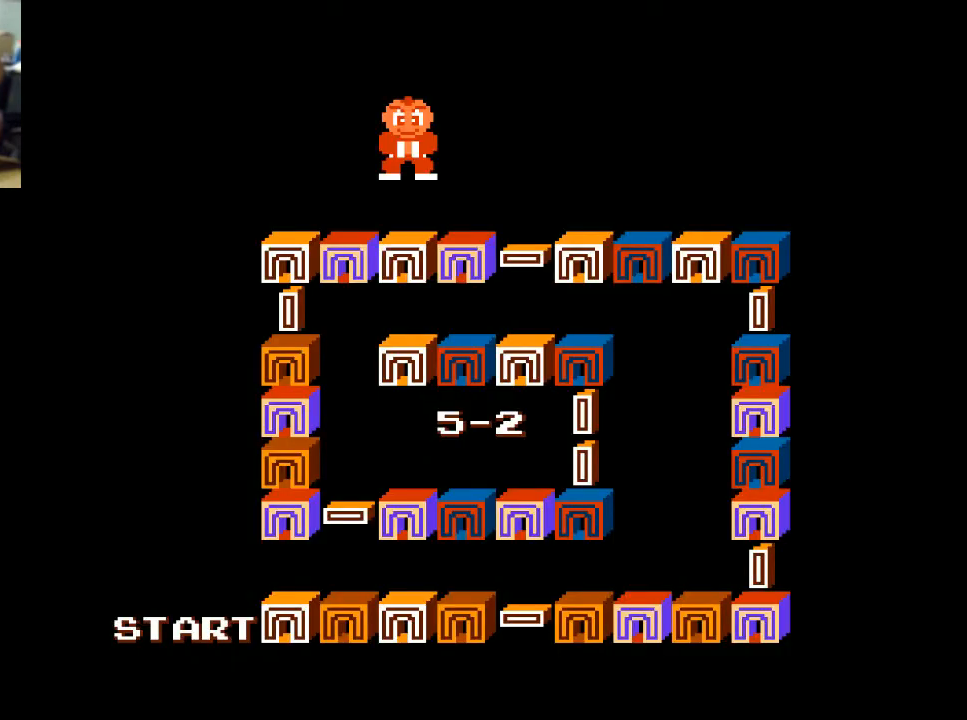
Gameplay with a controller (Xbox layout); each line is a JSON object with the inputs held at the frame after it. "events" lists button and stick changes between this image and that frame as [ms after this image, input, new state], when the widget could be followed in between.
{"buttons": [], "left_stick": "center", "right_stick": "center", "events": [[100, "A", "down"], [267, "A", "up"]]}
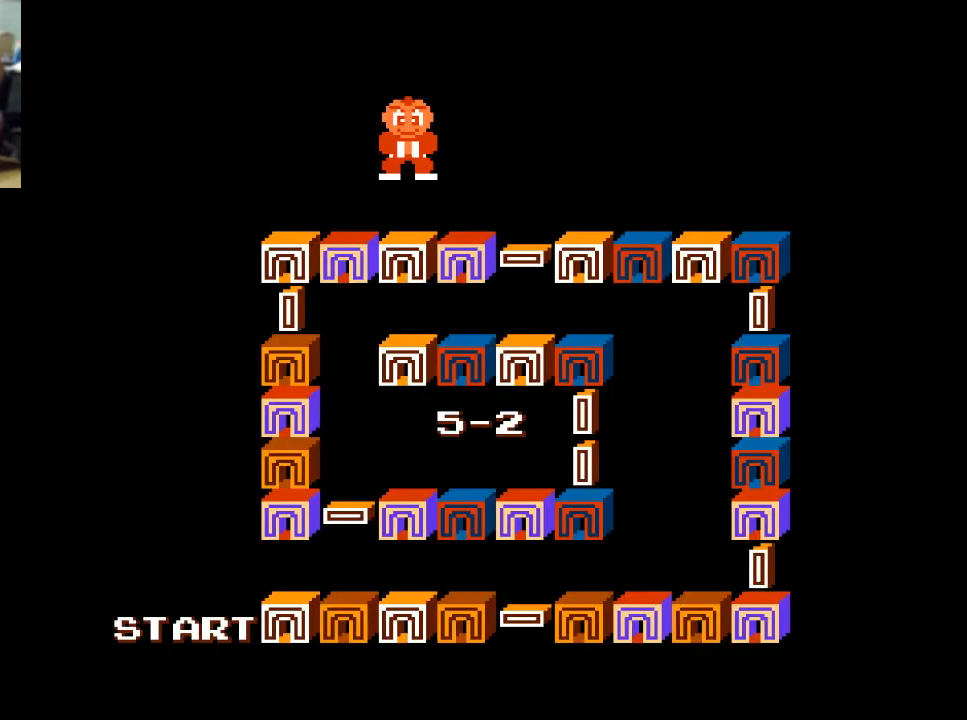
{"buttons": [], "left_stick": "center", "right_stick": "center", "events": [[100, "A", "down"], [167, "X", "down"], [267, "A", "up"], [367, "X", "up"]]}
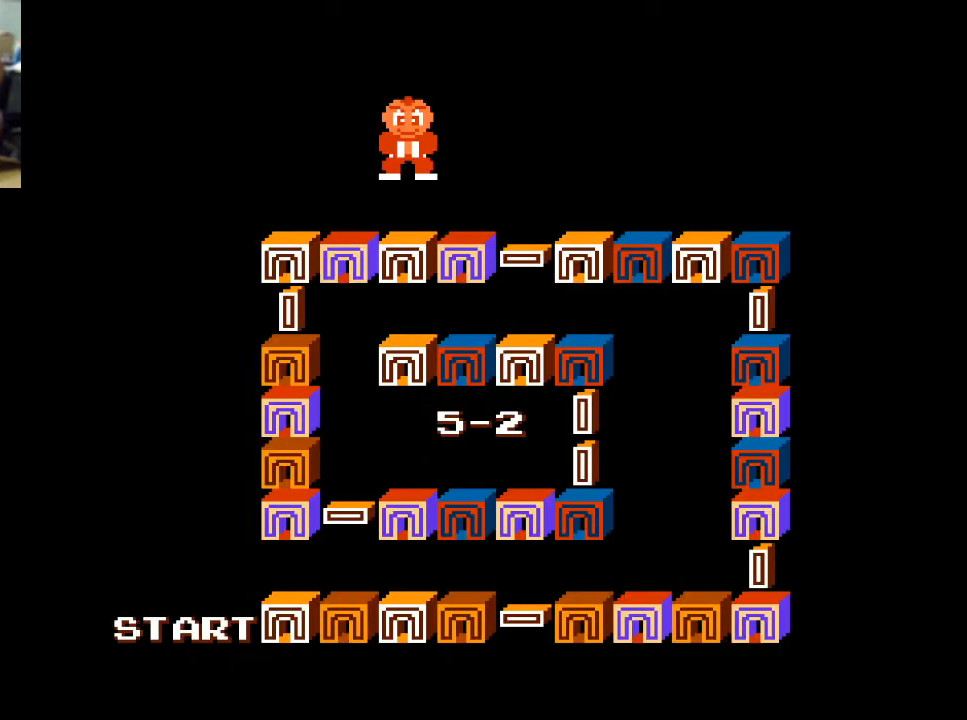
{"buttons": [], "left_stick": "center", "right_stick": "center", "events": []}
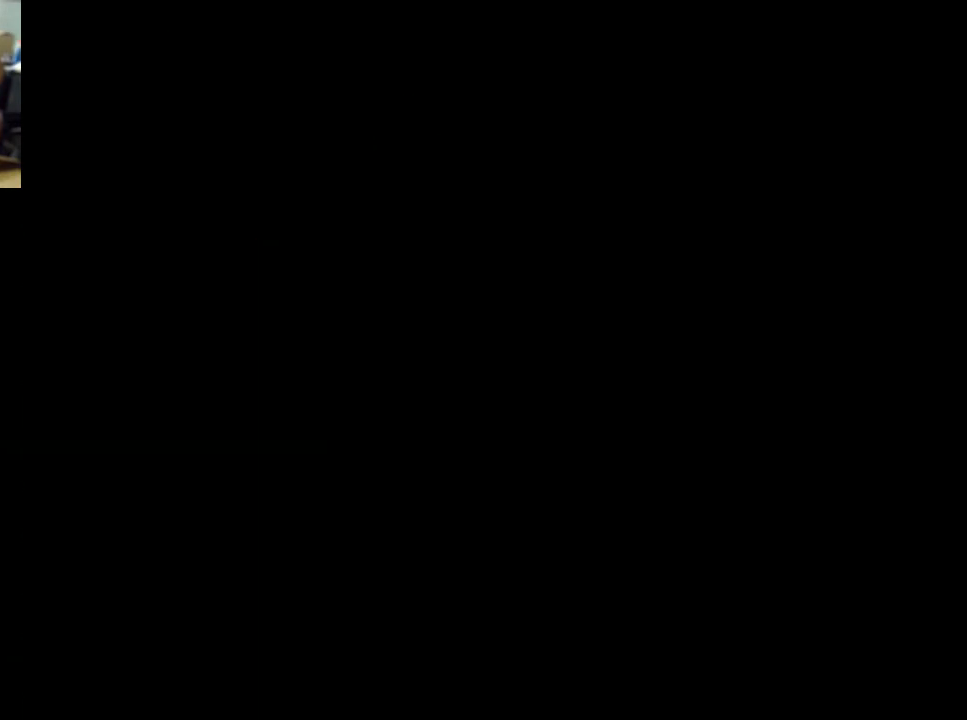
{"buttons": [], "left_stick": "center", "right_stick": "center", "events": []}
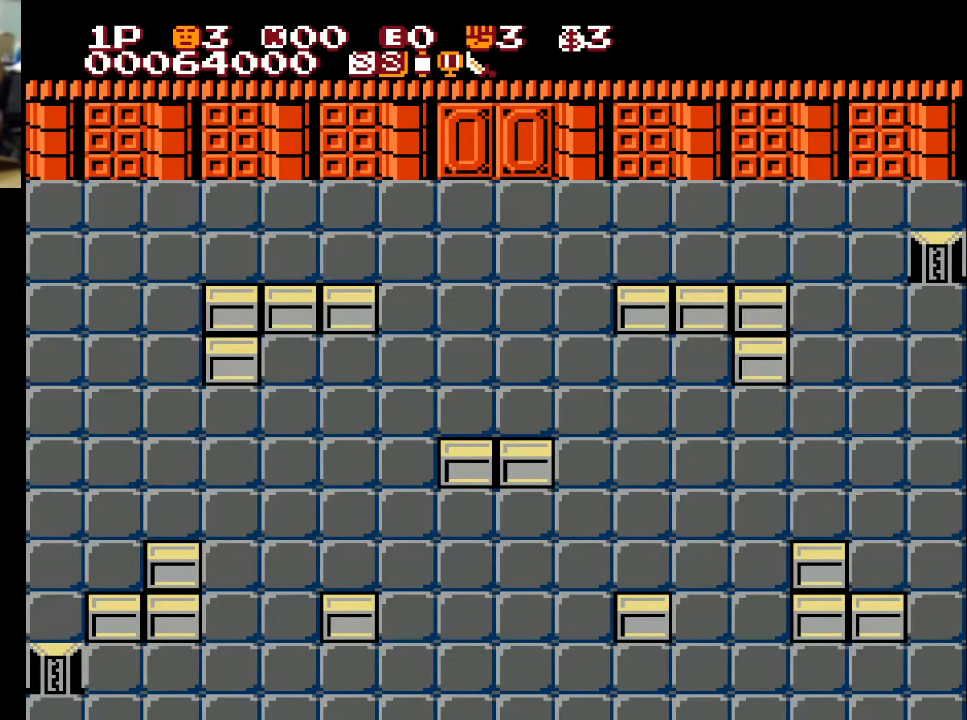
{"buttons": [], "left_stick": "center", "right_stick": "center", "events": []}
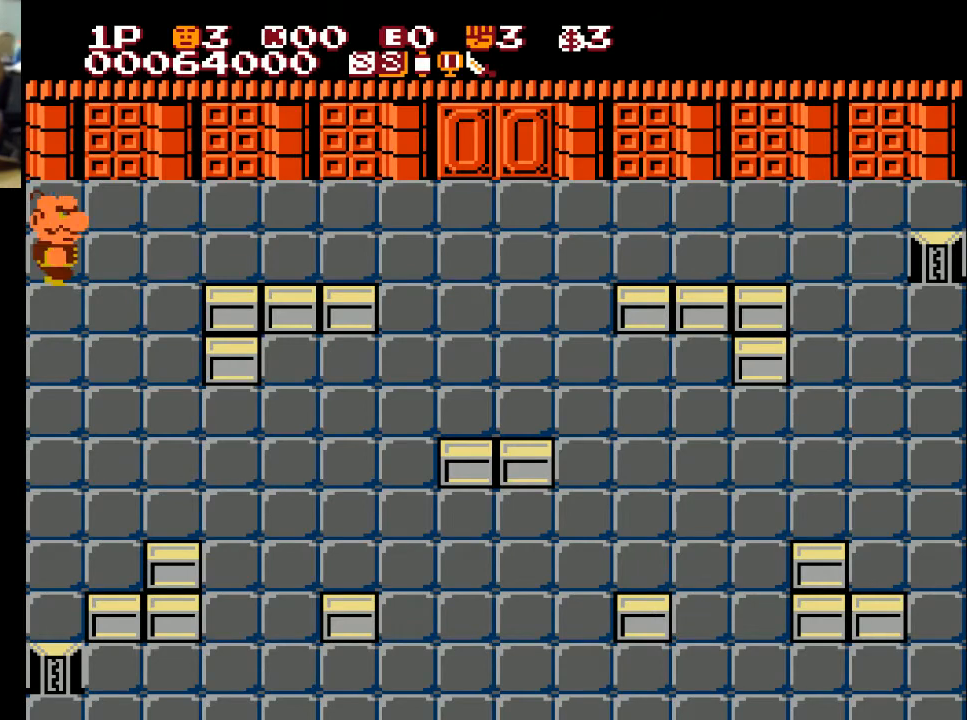
{"buttons": ["DPAD_LEFT"], "left_stick": "center", "right_stick": "center", "events": [[200, "DPAD_UP", "down"], [400, "DPAD_UP", "up"], [467, "DPAD_LEFT", "down"]]}
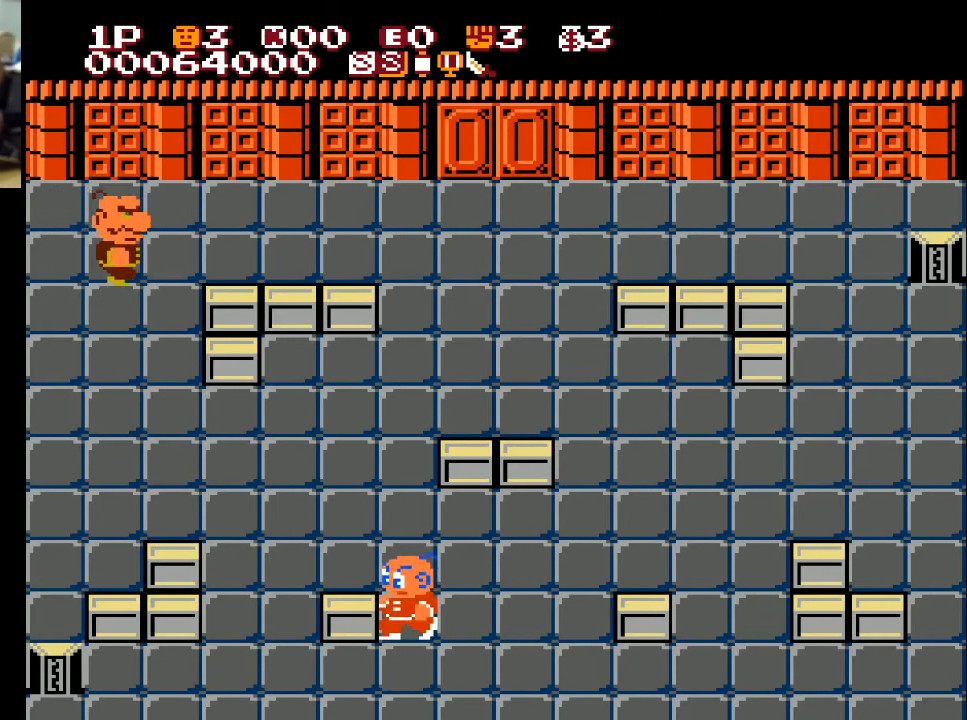
{"buttons": [], "left_stick": "center", "right_stick": "center", "events": [[67, "A", "down"], [167, "A", "up"], [233, "DPAD_LEFT", "up"]]}
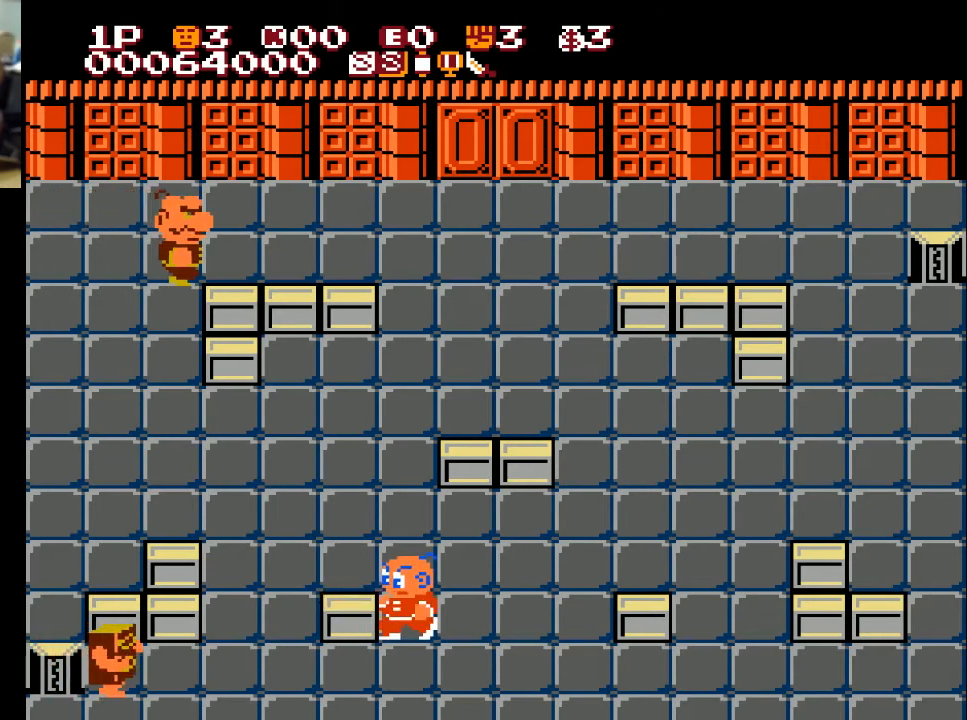
{"buttons": [], "left_stick": "center", "right_stick": "center", "events": [[67, "DPAD_LEFT", "down"], [167, "A", "down"], [267, "DPAD_LEFT", "up"], [333, "A", "up"]]}
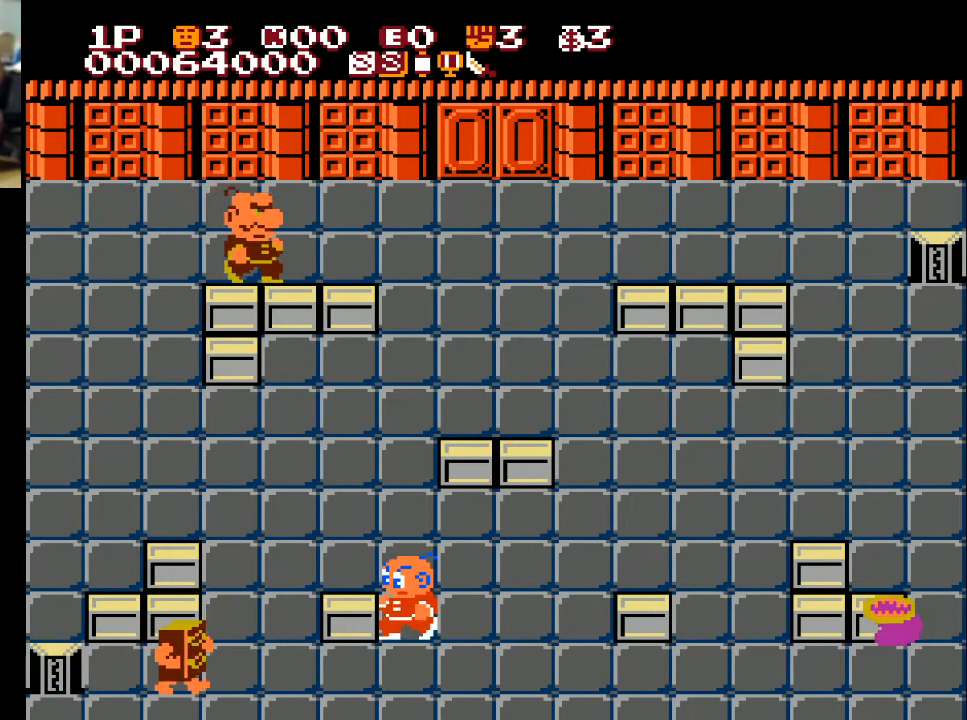
{"buttons": ["DPAD_DOWN", "DPAD_LEFT"], "left_stick": "center", "right_stick": "center", "events": [[33, "DPAD_LEFT", "down"], [67, "X", "down"], [233, "DPAD_DOWN", "down"], [233, "X", "up"]]}
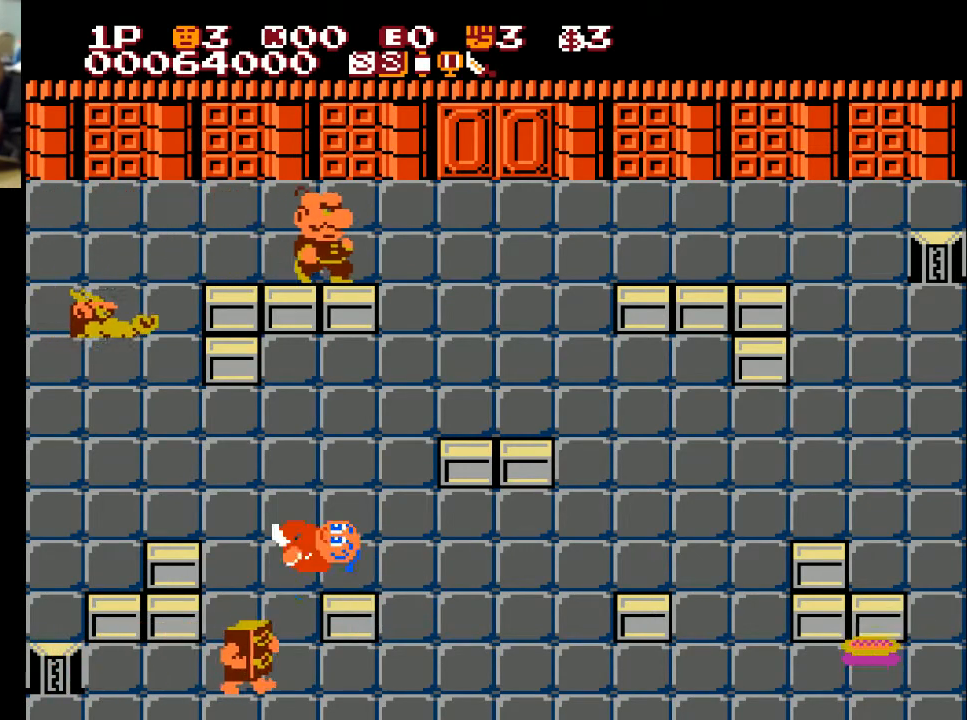
{"buttons": ["DPAD_RIGHT"], "left_stick": "center", "right_stick": "center", "events": [[100, "DPAD_DOWN", "up"], [300, "DPAD_LEFT", "up"], [400, "DPAD_RIGHT", "down"]]}
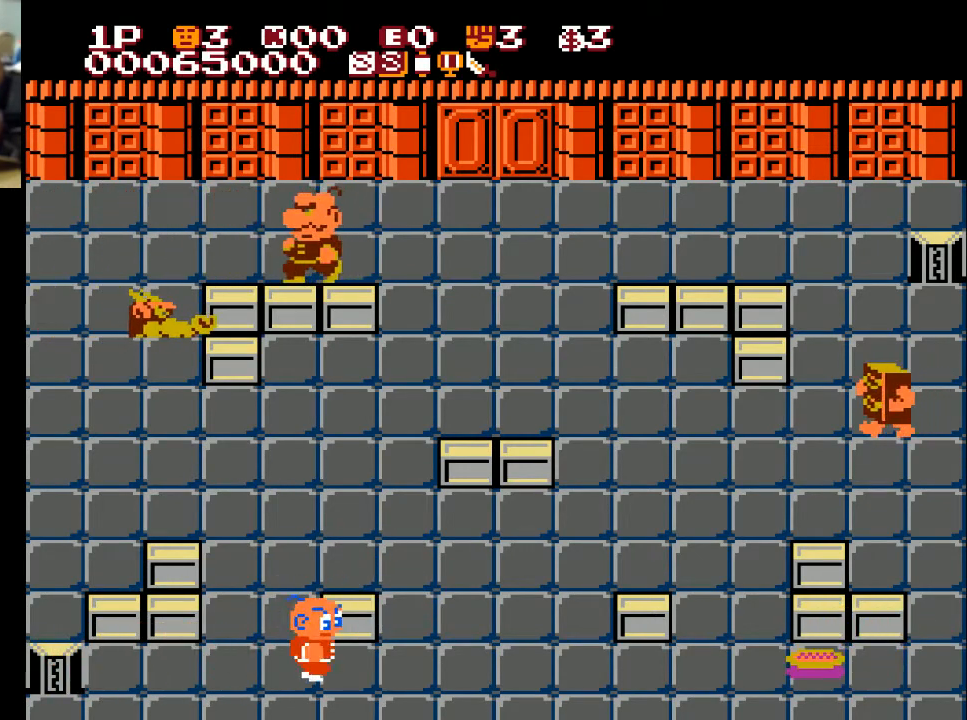
{"buttons": ["DPAD_RIGHT"], "left_stick": "center", "right_stick": "center", "events": []}
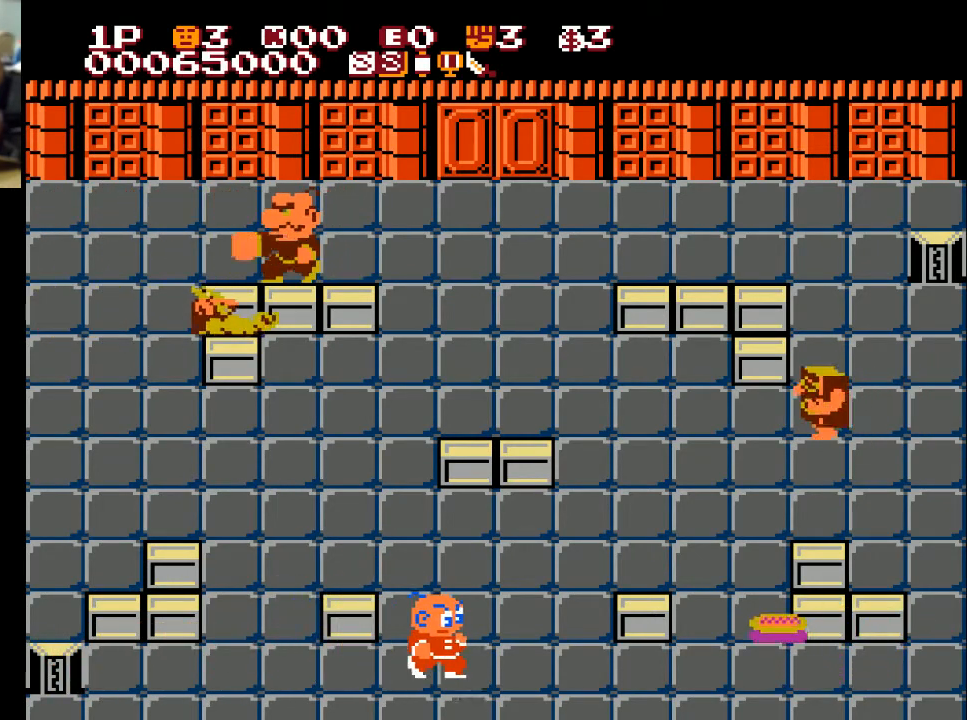
{"buttons": ["X", "DPAD_RIGHT"], "left_stick": "center", "right_stick": "center", "events": [[467, "X", "down"]]}
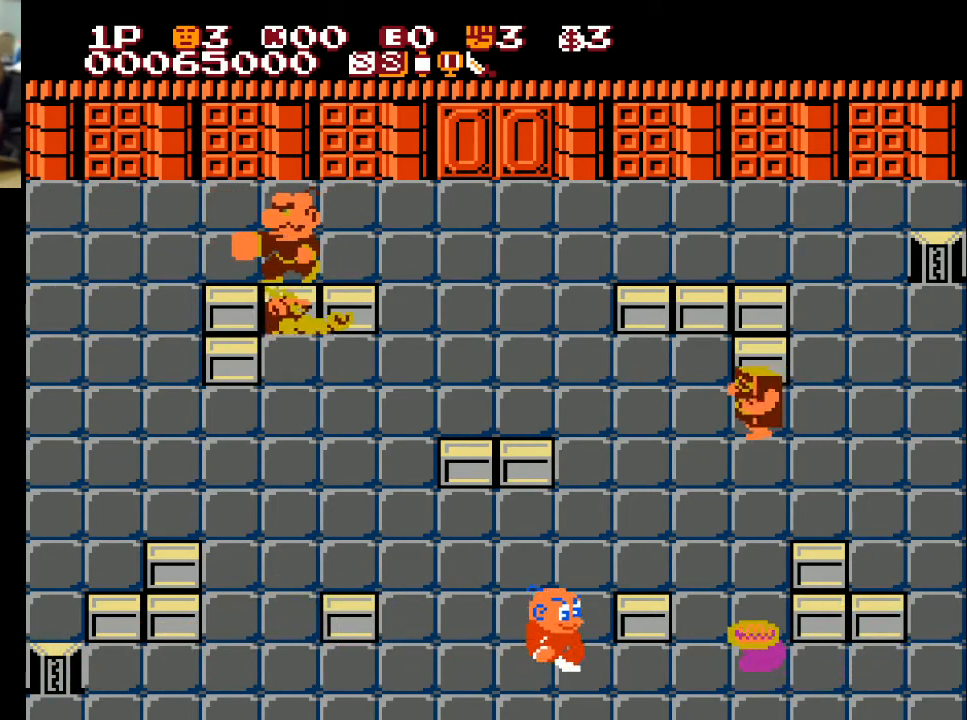
{"buttons": ["DPAD_RIGHT"], "left_stick": "center", "right_stick": "center", "events": [[167, "X", "up"]]}
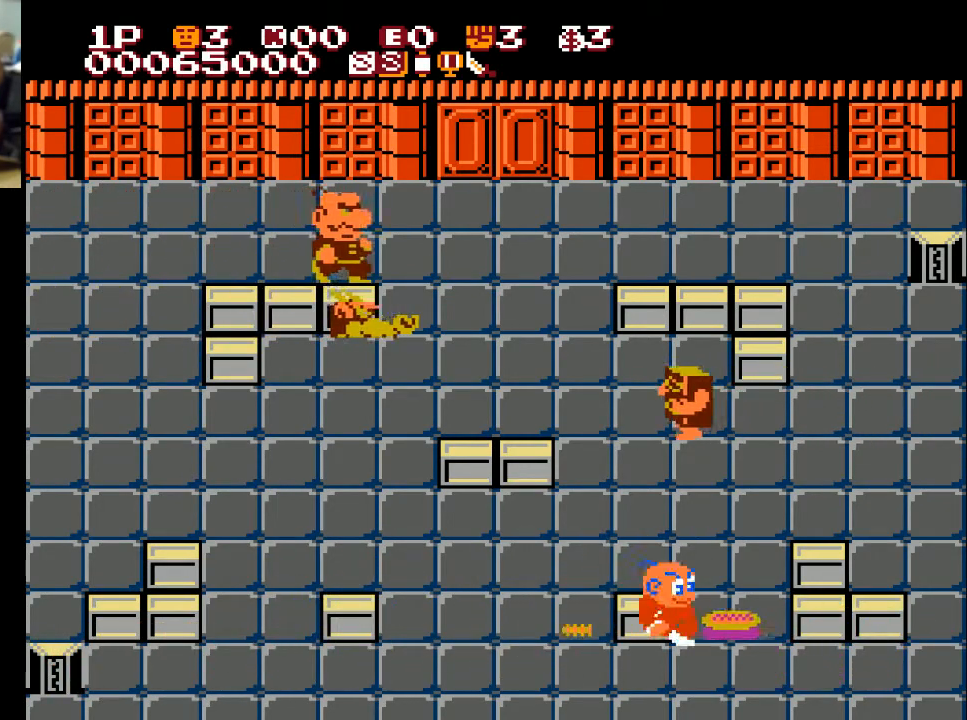
{"buttons": ["X", "DPAD_UP"], "left_stick": "center", "right_stick": "center", "events": [[233, "DPAD_RIGHT", "up"], [233, "DPAD_UP", "down"], [500, "X", "down"]]}
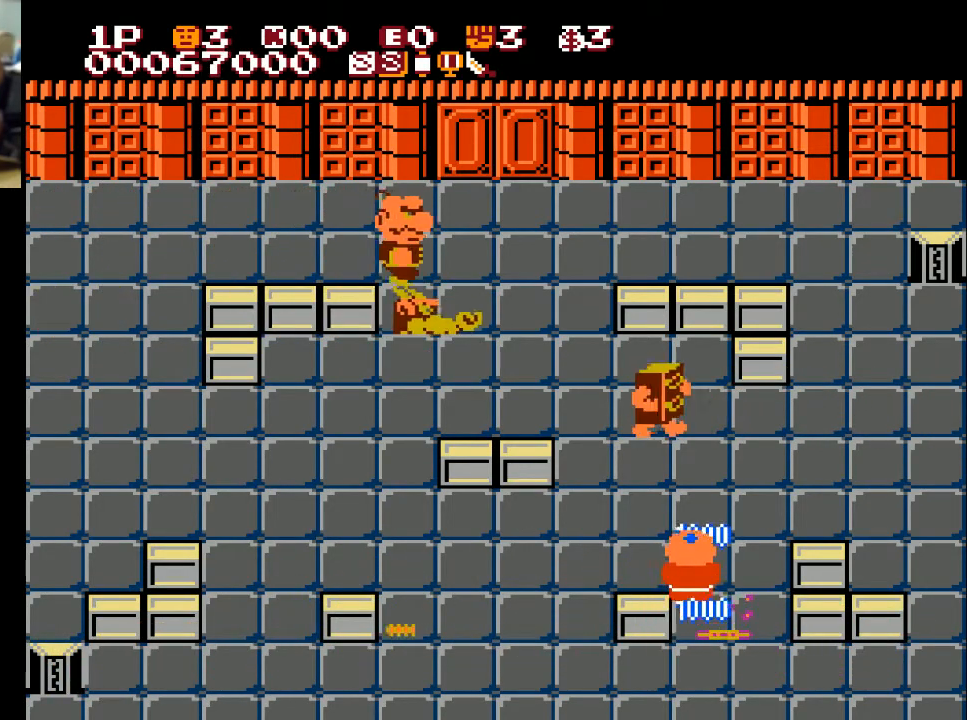
{"buttons": ["DPAD_UP"], "left_stick": "center", "right_stick": "center", "events": [[133, "X", "up"]]}
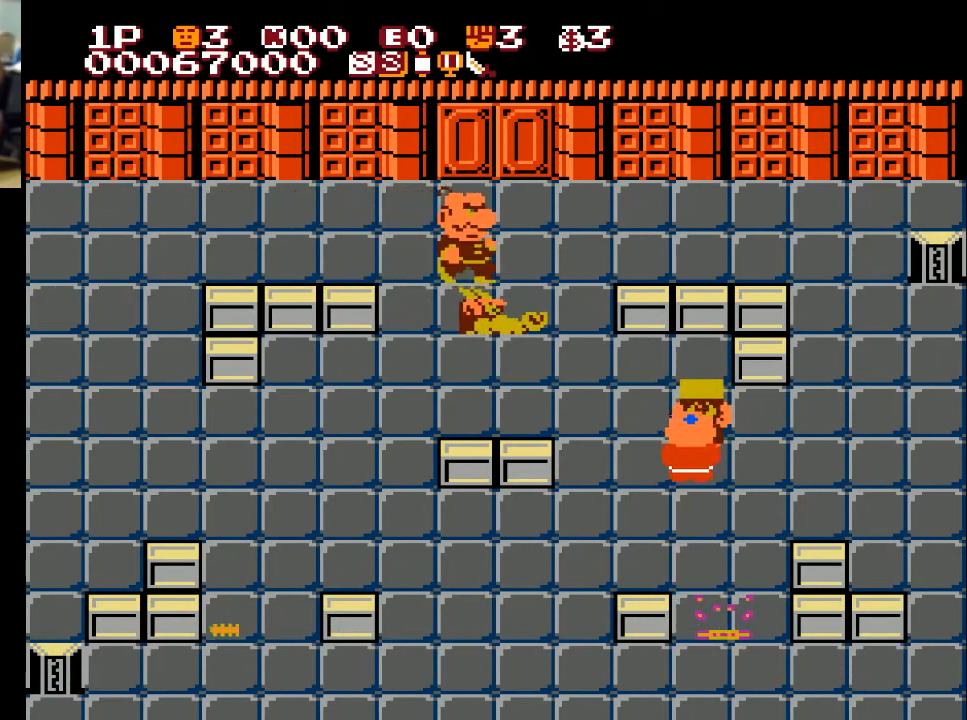
{"buttons": ["DPAD_UP"], "left_stick": "center", "right_stick": "center", "events": [[33, "DPAD_LEFT", "down"], [100, "DPAD_UP", "up"], [467, "DPAD_UP", "down"], [500, "DPAD_LEFT", "up"]]}
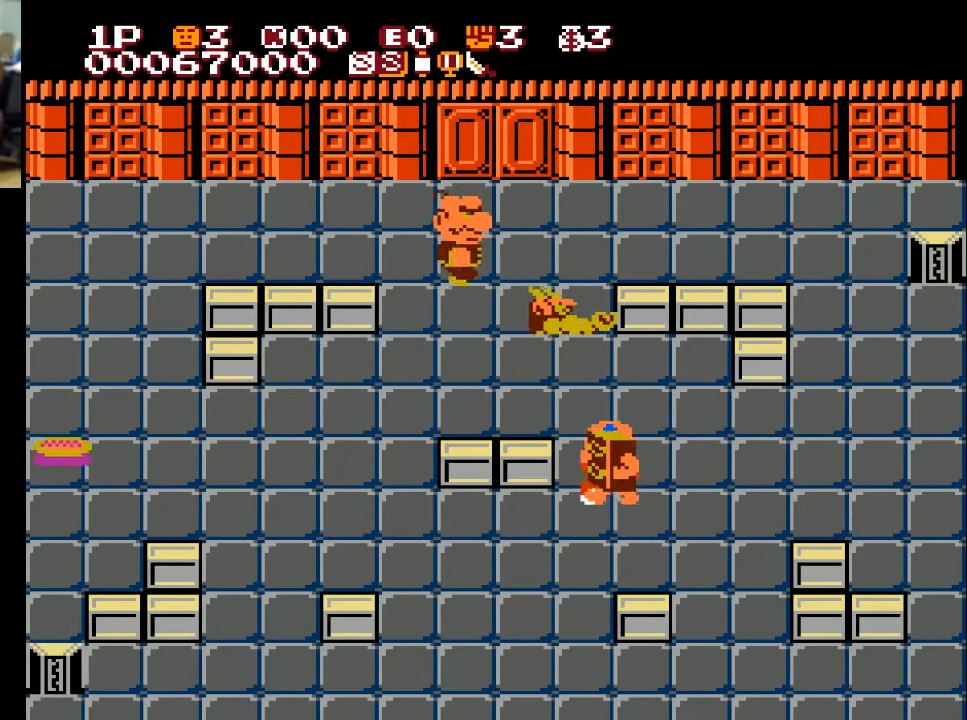
{"buttons": ["X", "DPAD_UP"], "left_stick": "center", "right_stick": "center", "events": [[67, "X", "down"], [267, "X", "up"], [467, "X", "down"]]}
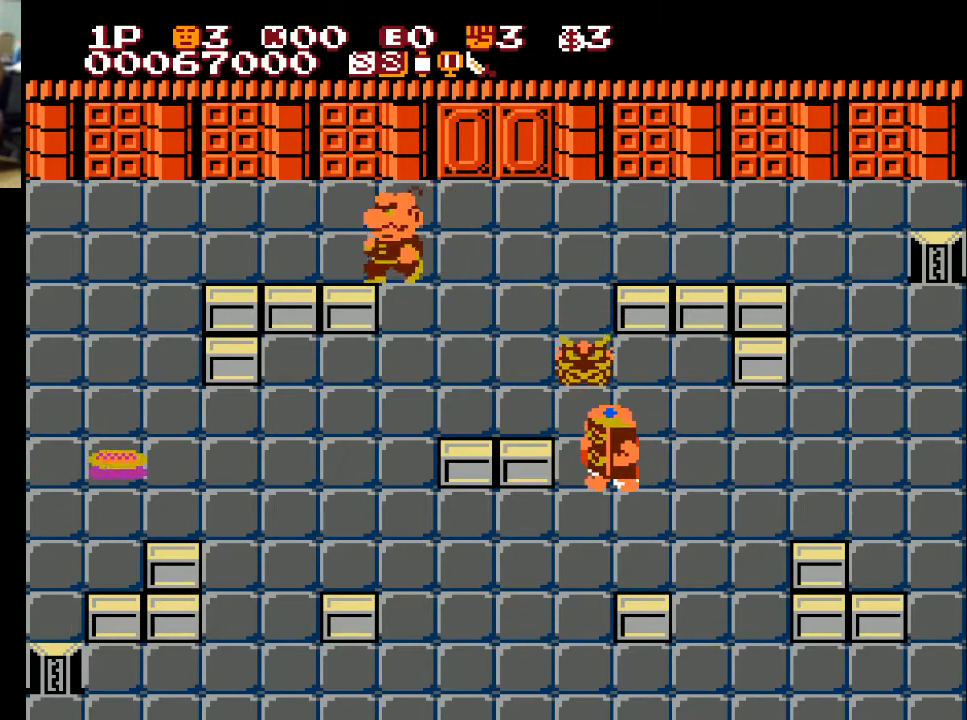
{"buttons": ["A", "DPAD_DOWN", "DPAD_RIGHT"], "left_stick": "center", "right_stick": "center", "events": [[67, "X", "up"], [133, "DPAD_DOWN", "down"], [133, "DPAD_UP", "up"], [133, "X", "down"], [233, "DPAD_RIGHT", "down"], [233, "X", "up"], [267, "A", "down"], [267, "X", "down"], [333, "A", "up"], [333, "X", "up"], [367, "A", "down"], [367, "X", "down"], [467, "X", "up"]]}
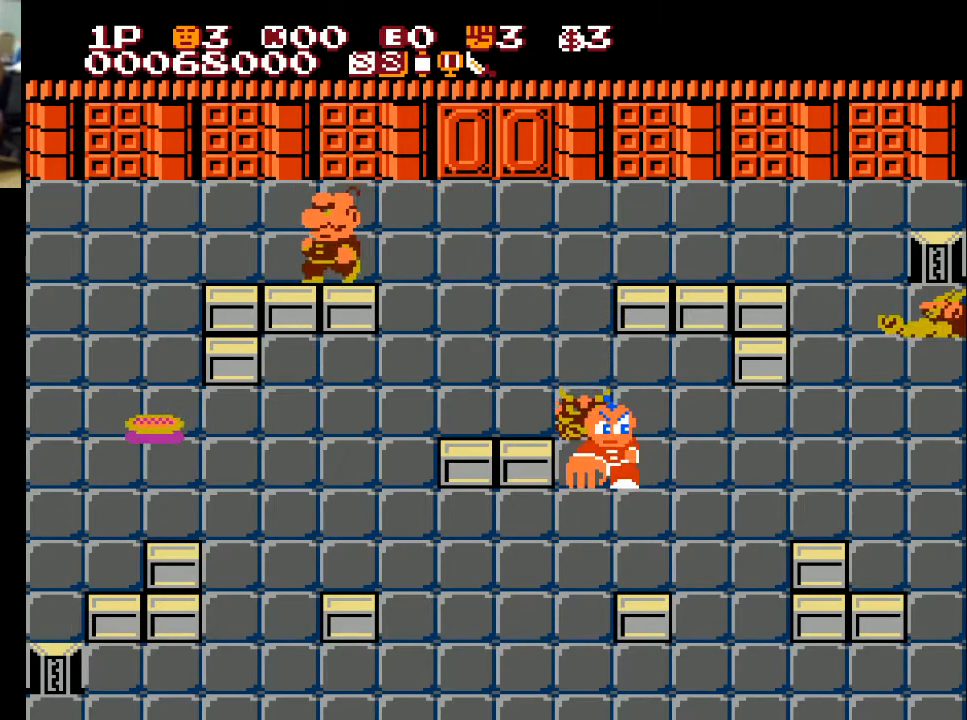
{"buttons": ["DPAD_RIGHT"], "left_stick": "center", "right_stick": "center", "events": [[33, "X", "down"], [67, "A", "up"], [67, "X", "up"], [133, "A", "down"], [133, "X", "down"], [167, "A", "up"], [167, "X", "up"], [333, "DPAD_DOWN", "up"], [367, "X", "down"], [500, "X", "up"]]}